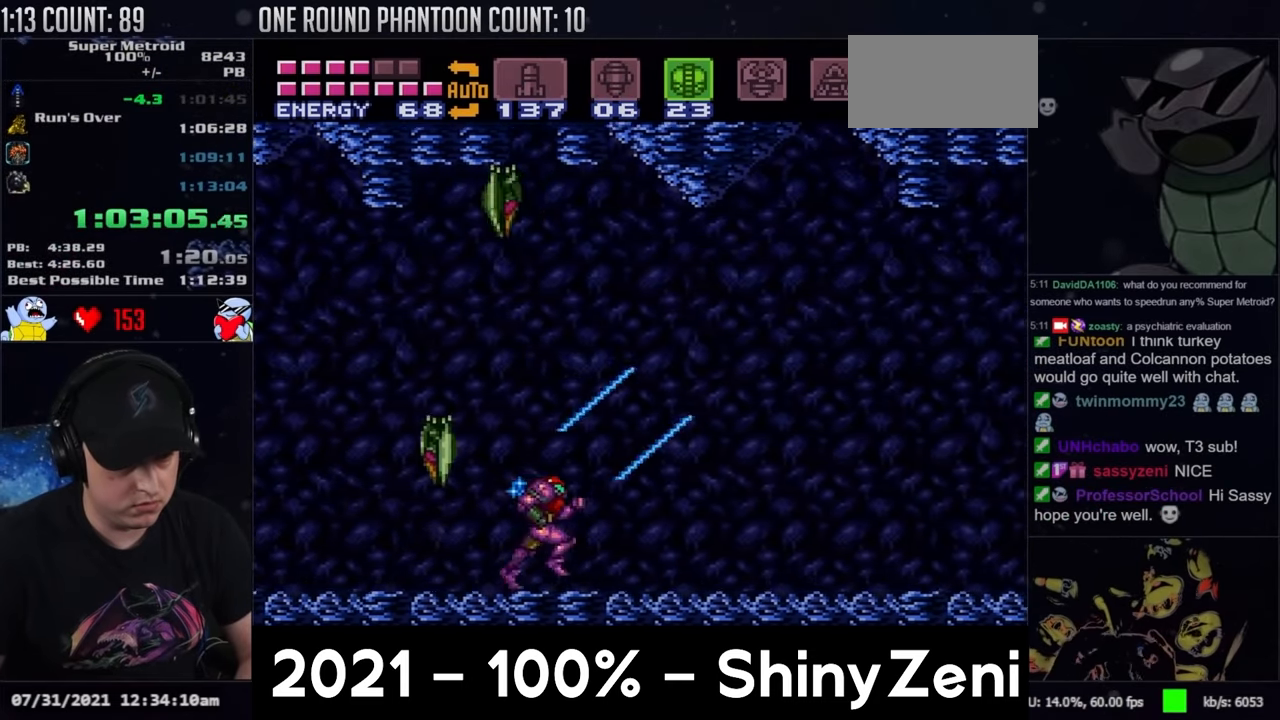
Gameplay with a controller (Nintendo layout); each line is a JSON object with the inputs held at the frame after it. "events" lists button and stick changes between this image and that frame as [ms after this image, input, new state], when the widget could be followed in between. Not read: L3 R3 SELECT.
{"buttons": ["A", "B", "DPAD_DOWN", "DPAD_RIGHT"], "events": [[50, "B", "down"], [83, "DPAD_DOWN", "down"], [117, "B", "up"], [200, "B", "down"], [200, "DPAD_RIGHT", "up"], [333, "DPAD_DOWN", "up"], [483, "DPAD_DOWN", "down"], [500, "DPAD_RIGHT", "down"]]}
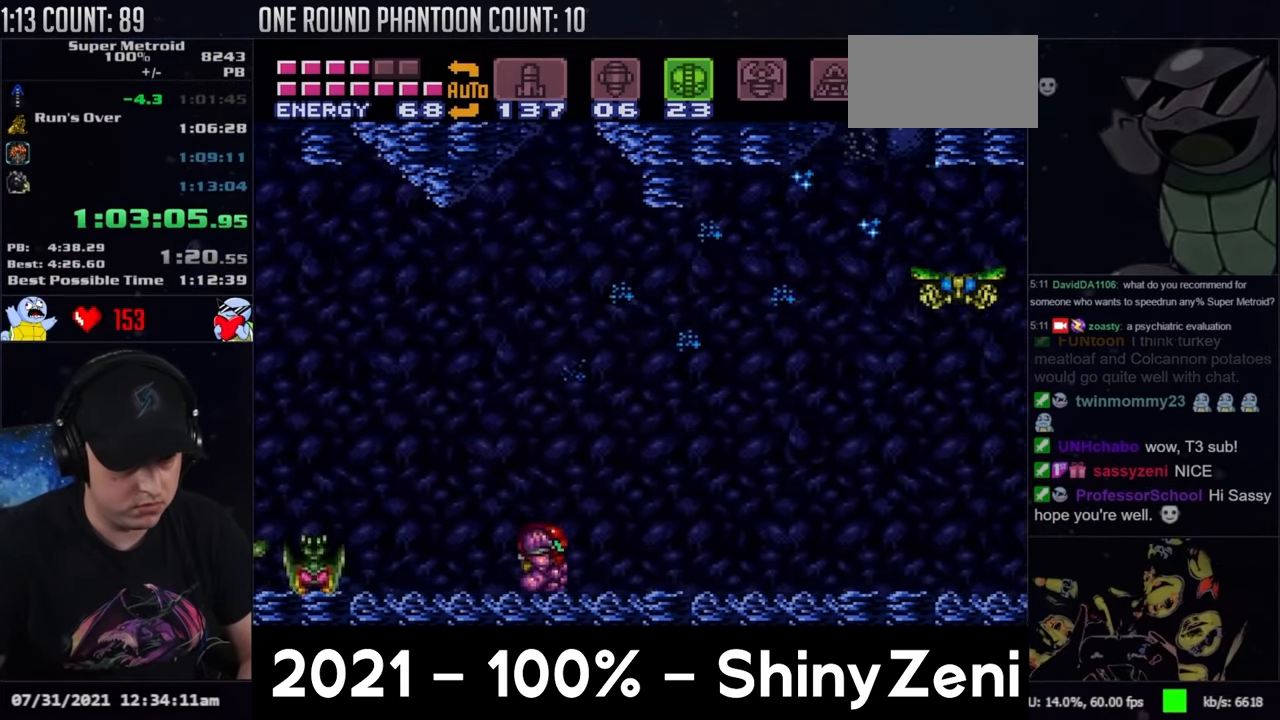
{"buttons": ["A", "B", "DPAD_RIGHT"], "events": [[100, "B", "up"], [100, "DPAD_DOWN", "up"], [233, "Y", "down"], [283, "B", "down"], [317, "Y", "up"]]}
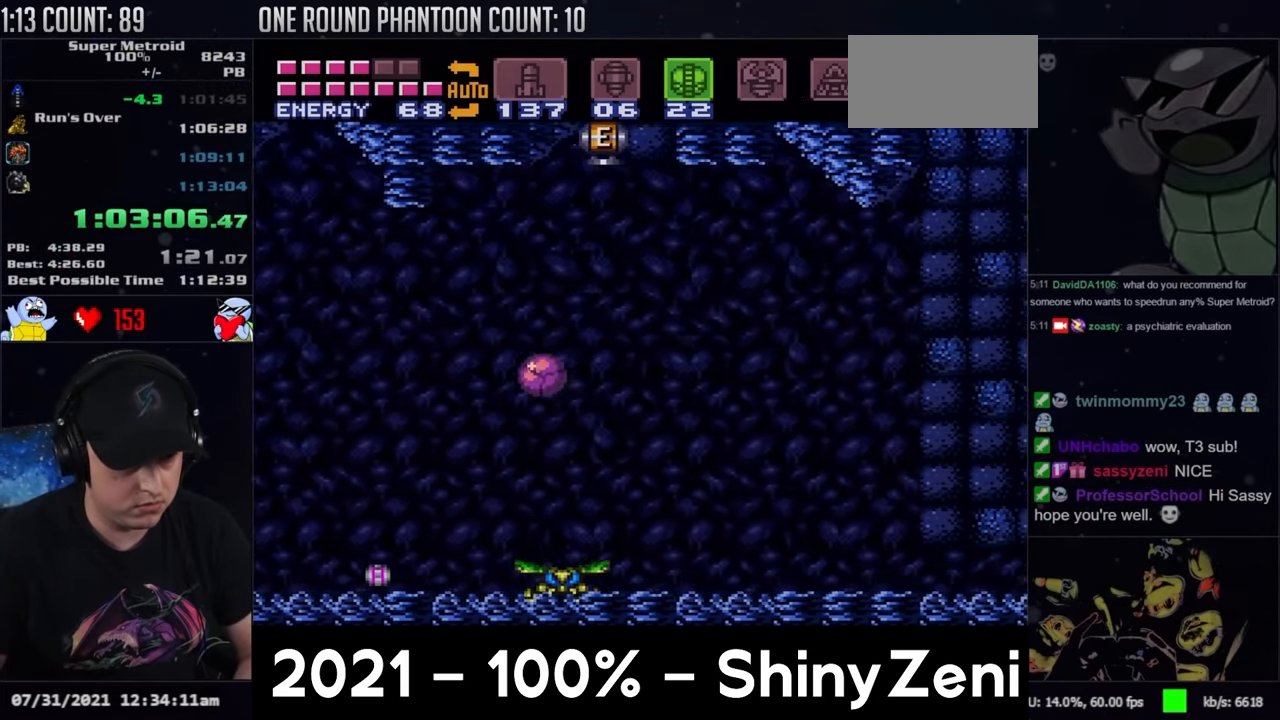
{"buttons": [], "events": [[117, "DPAD_RIGHT", "up"], [150, "DPAD_UP", "down"], [417, "A", "up"], [417, "B", "up"], [417, "DPAD_UP", "up"]]}
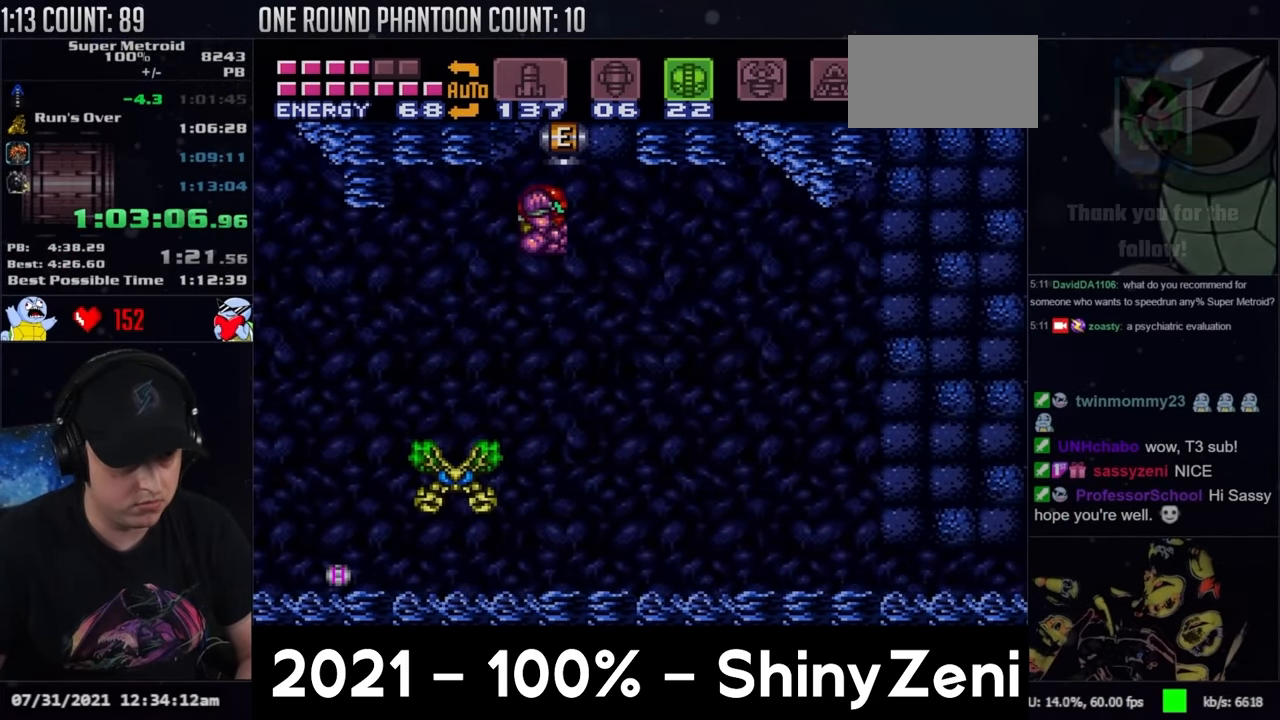
{"buttons": ["A", "DPAD_LEFT"], "events": [[250, "A", "down"], [417, "DPAD_LEFT", "down"]]}
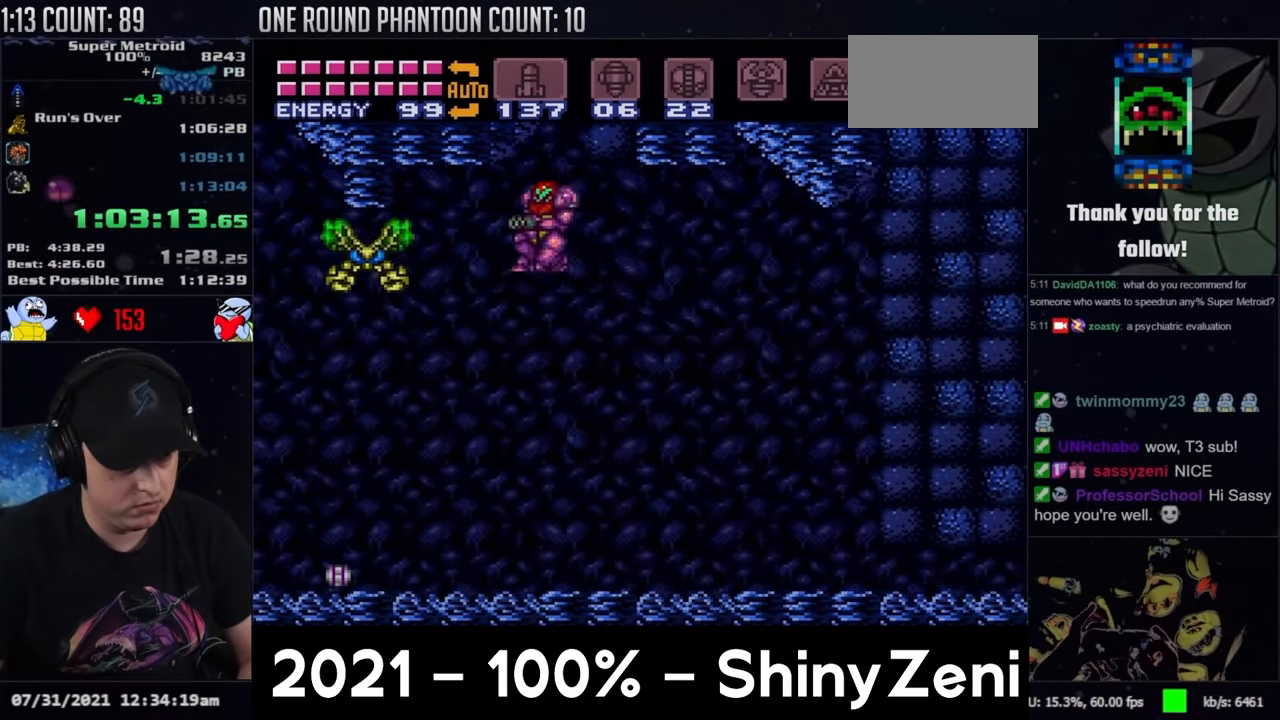
{"buttons": ["A"], "events": [[17, "DPAD_LEFT", "up"], [33, "Y", "down"], [117, "DPAD_RIGHT", "down"], [117, "Y", "up"], [317, "DPAD_RIGHT", "up"]]}
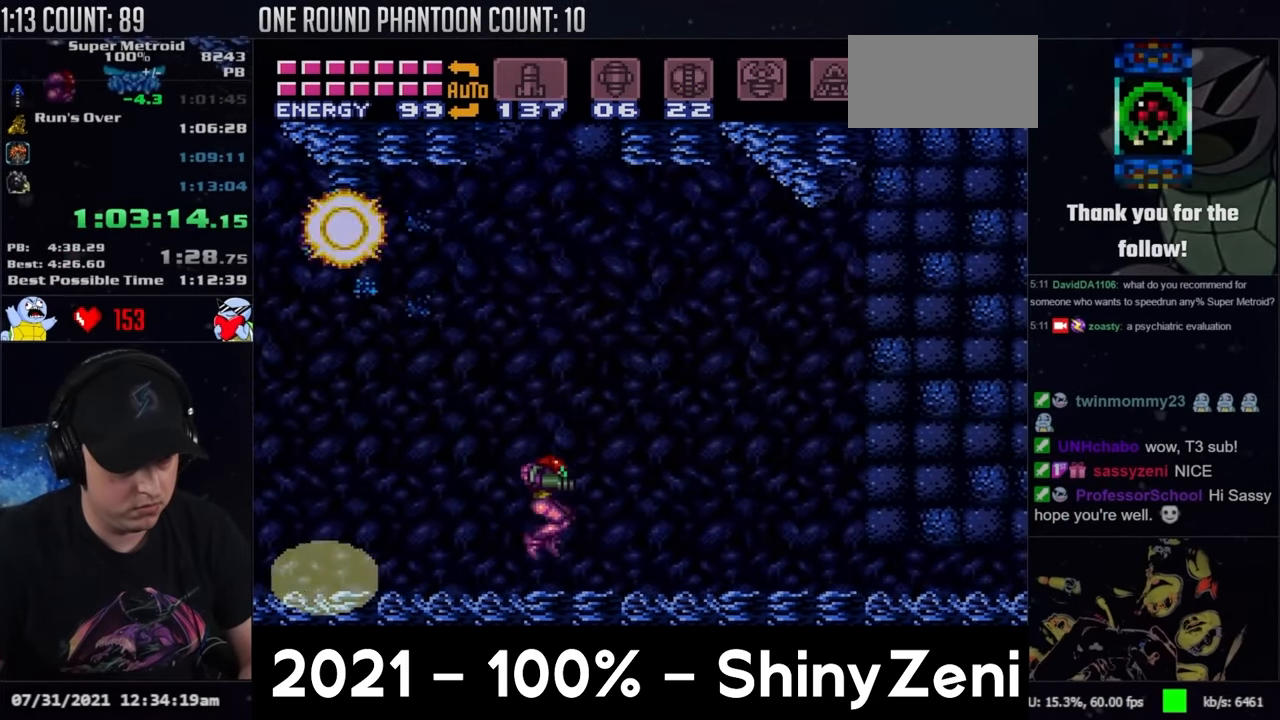
{"buttons": ["A", "DPAD_RIGHT"], "events": [[100, "DPAD_RIGHT", "down"]]}
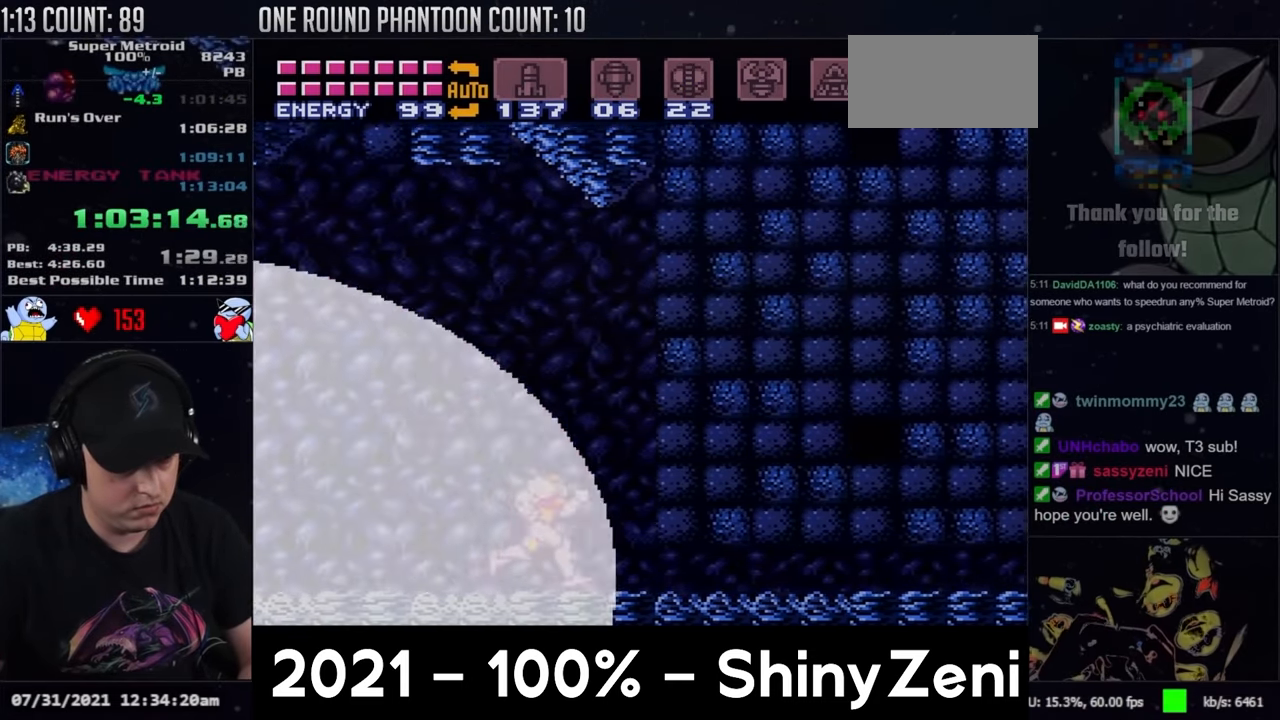
{"buttons": ["A", "DPAD_RIGHT"], "events": []}
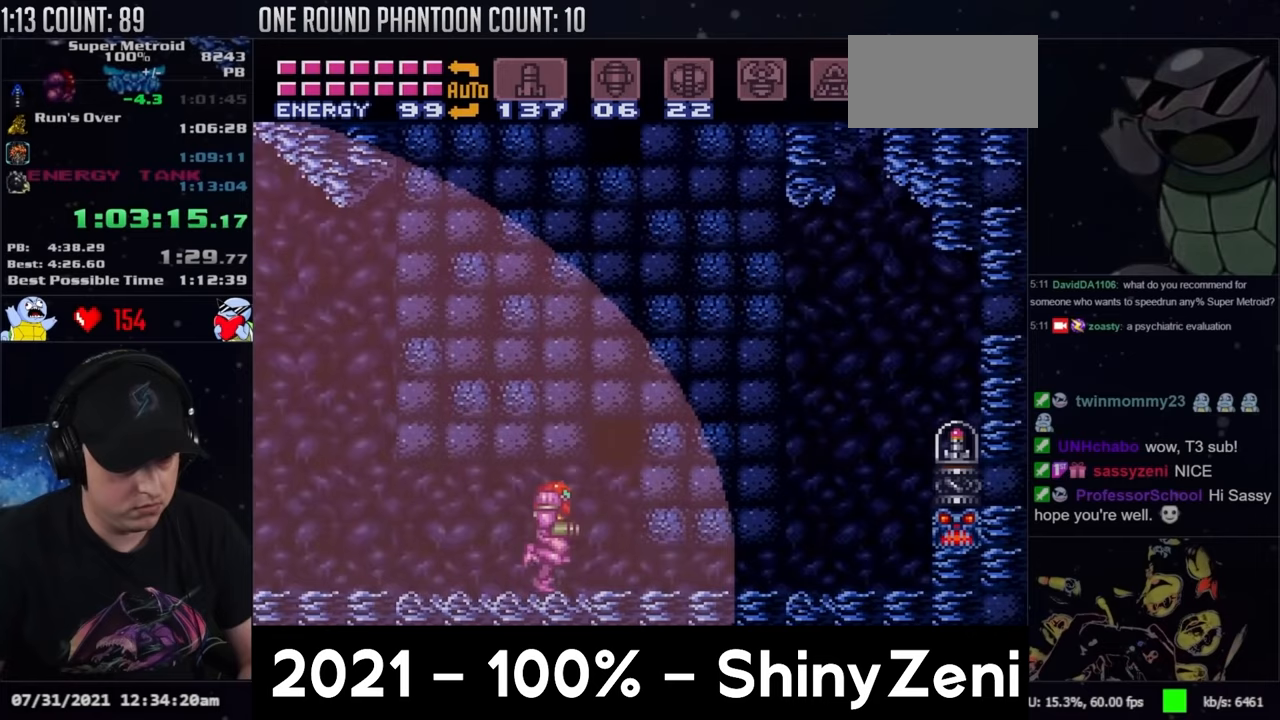
{"buttons": ["B", "DPAD_LEFT"], "events": [[33, "B", "down"], [83, "DPAD_RIGHT", "up"], [117, "DPAD_LEFT", "down"], [350, "A", "up"]]}
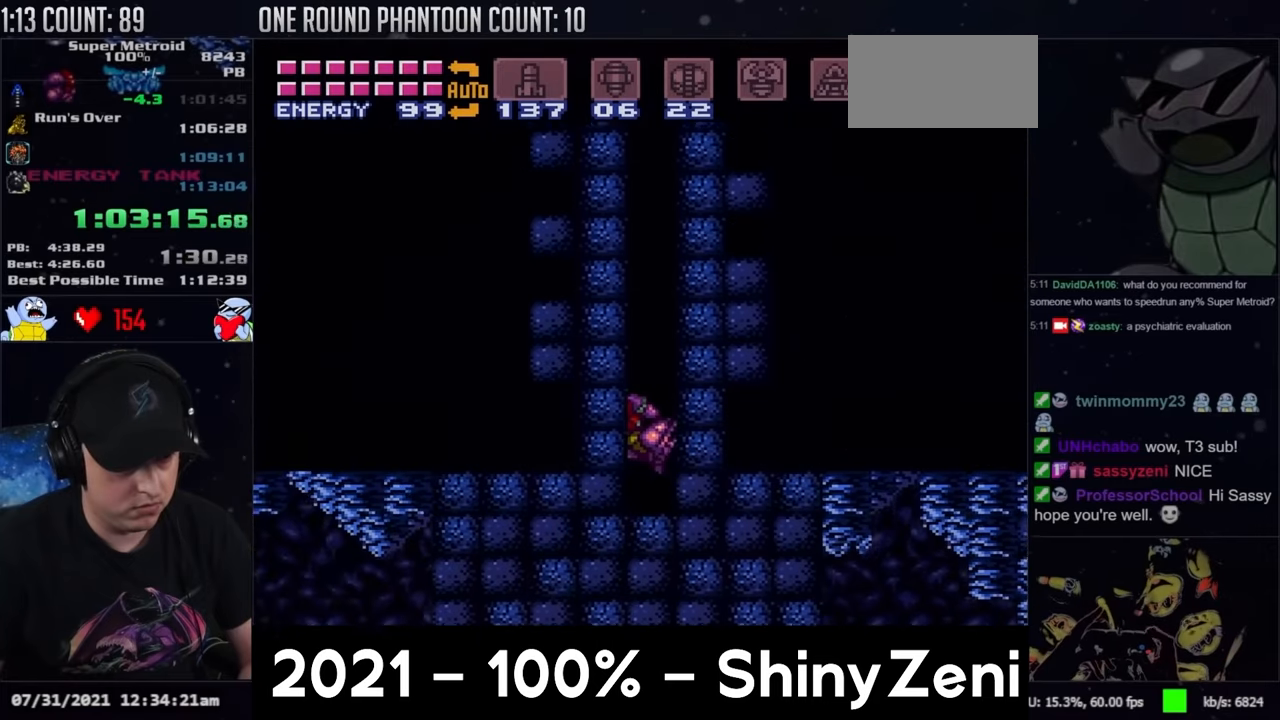
{"buttons": ["DPAD_RIGHT"], "events": [[17, "DPAD_LEFT", "up"], [67, "DPAD_RIGHT", "down"], [450, "B", "up"]]}
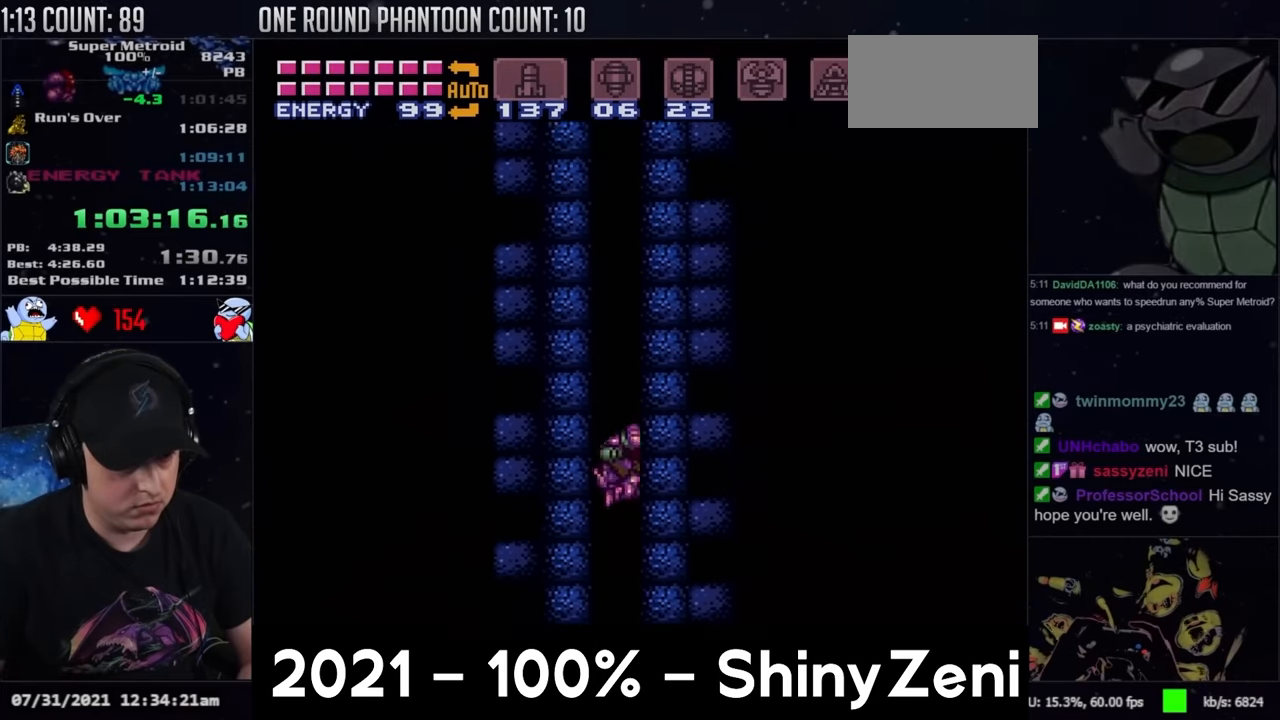
{"buttons": ["B", "DPAD_RIGHT"], "events": [[17, "B", "down"]]}
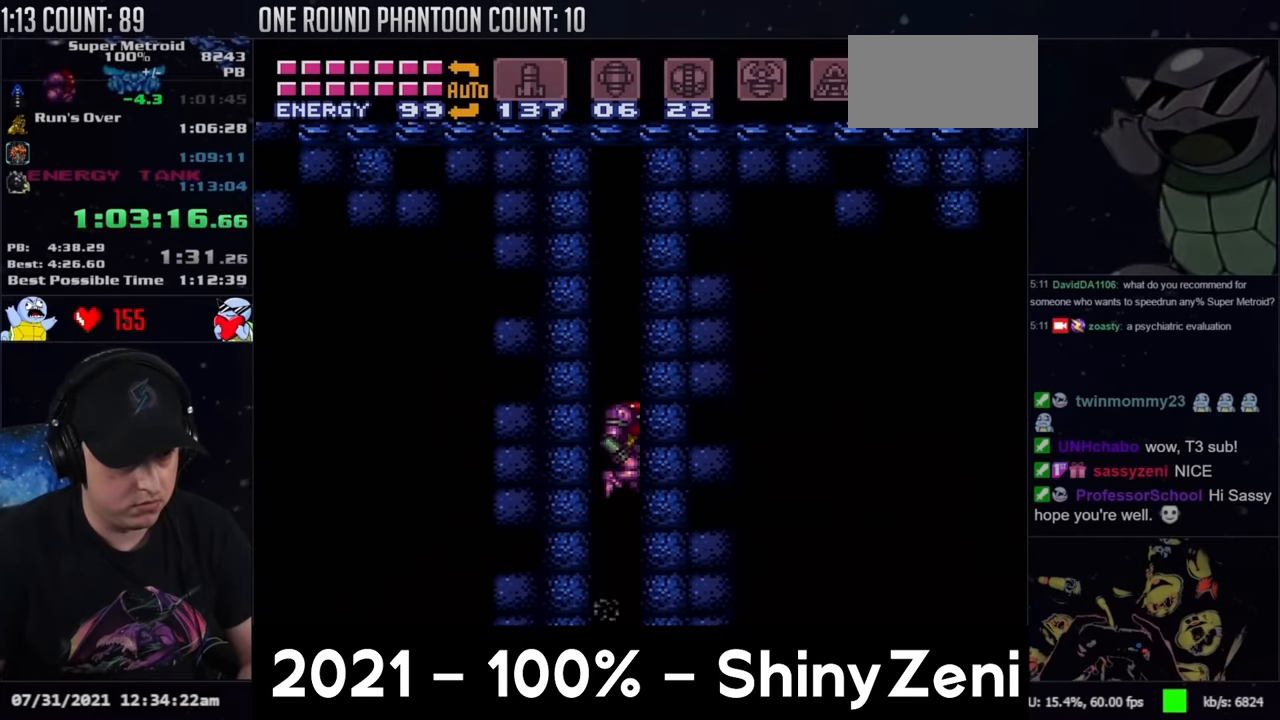
{"buttons": ["B", "DPAD_RIGHT"], "events": [[117, "B", "up"], [167, "B", "down"], [283, "DPAD_RIGHT", "up"], [317, "DPAD_LEFT", "down"], [400, "DPAD_LEFT", "up"], [483, "DPAD_RIGHT", "down"]]}
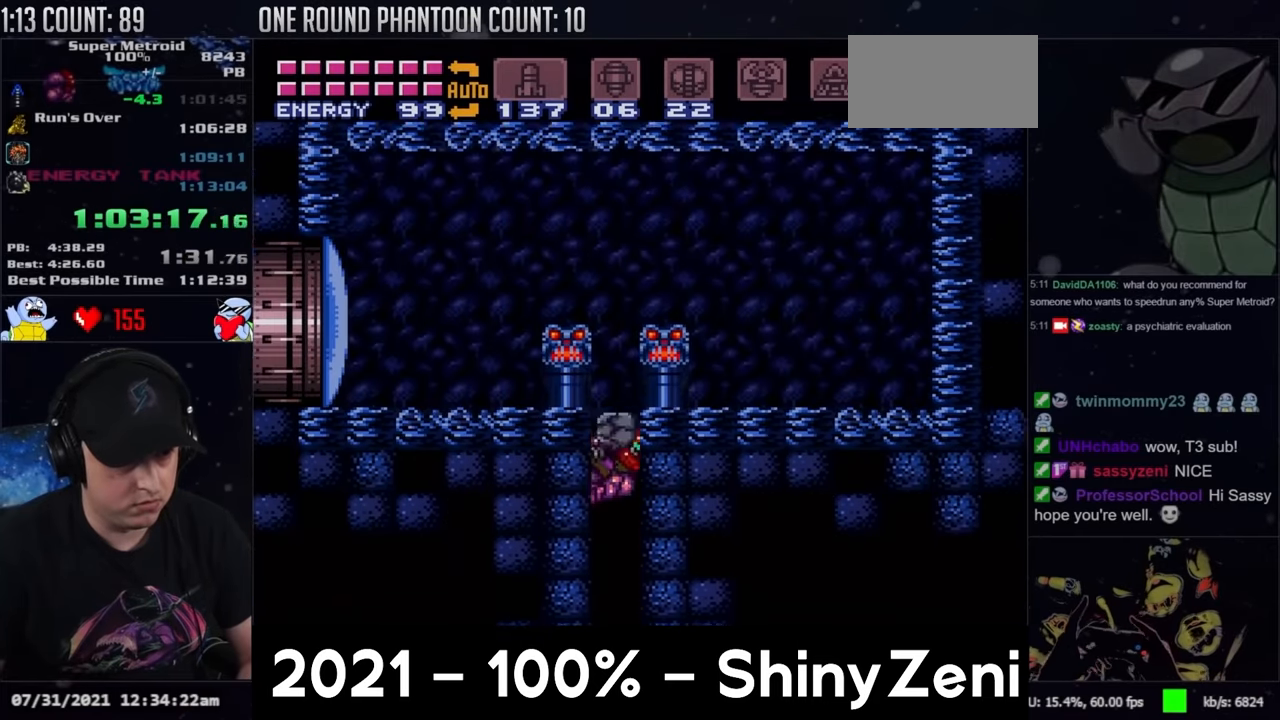
{"buttons": ["B", "Y", "DPAD_LEFT"], "events": [[83, "B", "up"], [83, "DPAD_RIGHT", "up"], [133, "DPAD_LEFT", "down"], [200, "B", "down"], [400, "Y", "down"]]}
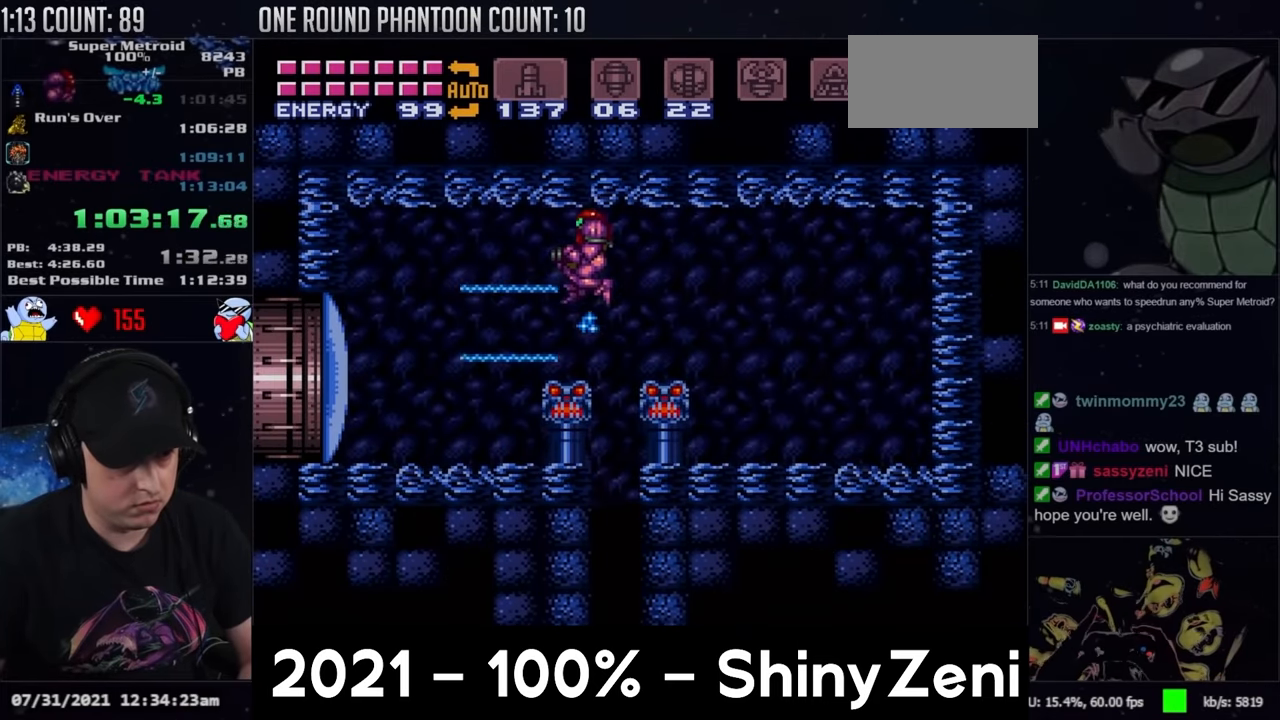
{"buttons": ["A", "DPAD_LEFT"], "events": [[33, "Y", "up"], [50, "B", "up"], [100, "A", "down"], [317, "L1", "down"], [400, "L1", "up"]]}
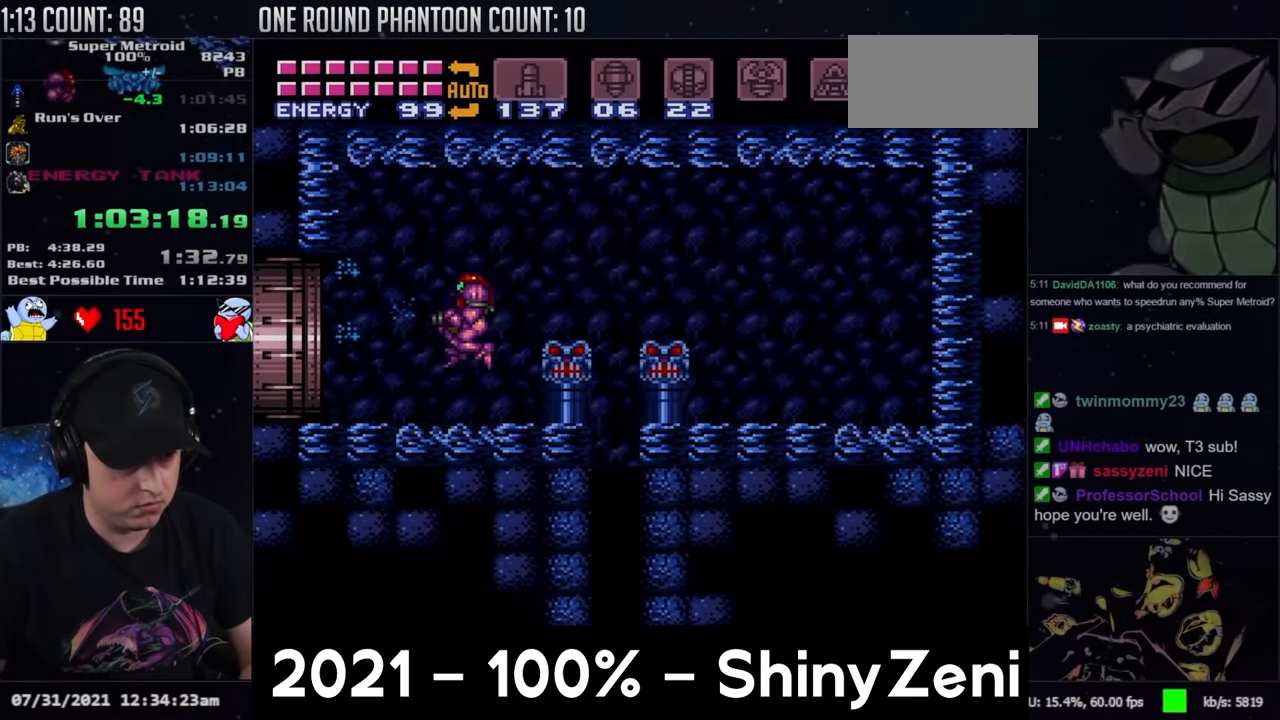
{"buttons": ["A", "DPAD_LEFT"], "events": [[350, "B", "down"], [400, "B", "up"]]}
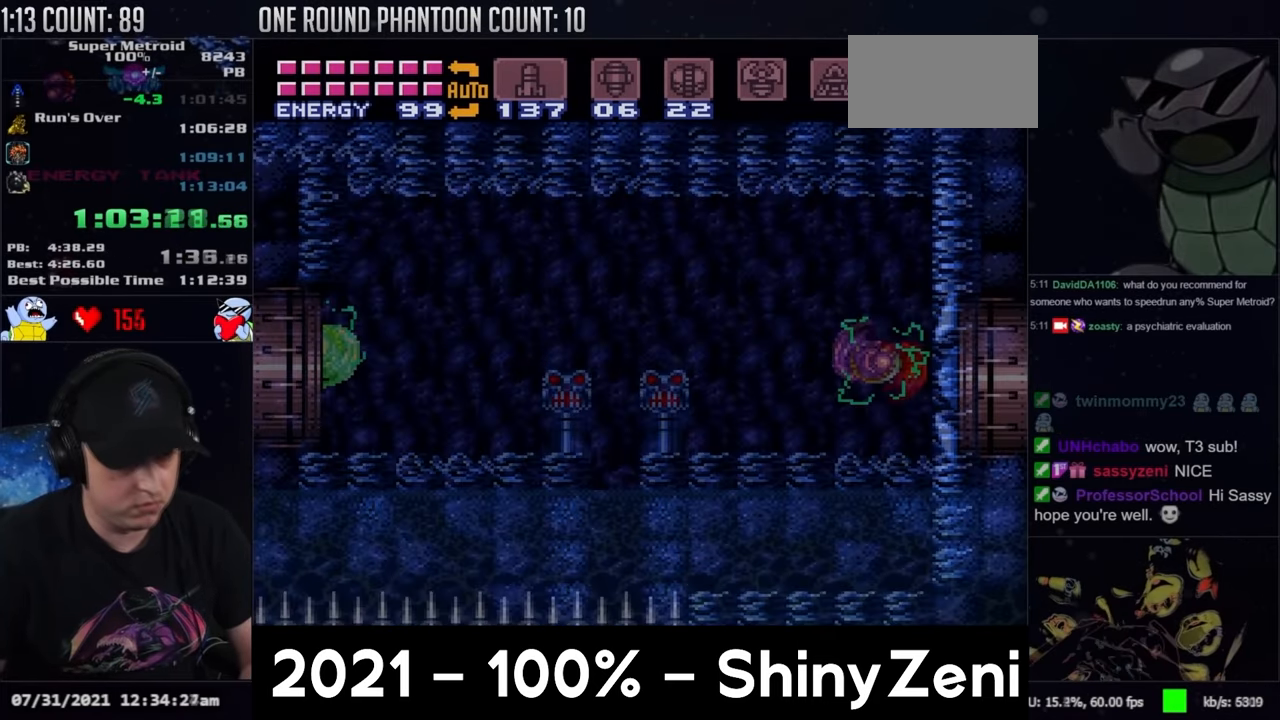
{"buttons": ["A", "B", "DPAD_LEFT"], "events": [[383, "B", "down"], [383, "Y", "down"], [500, "Y", "up"]]}
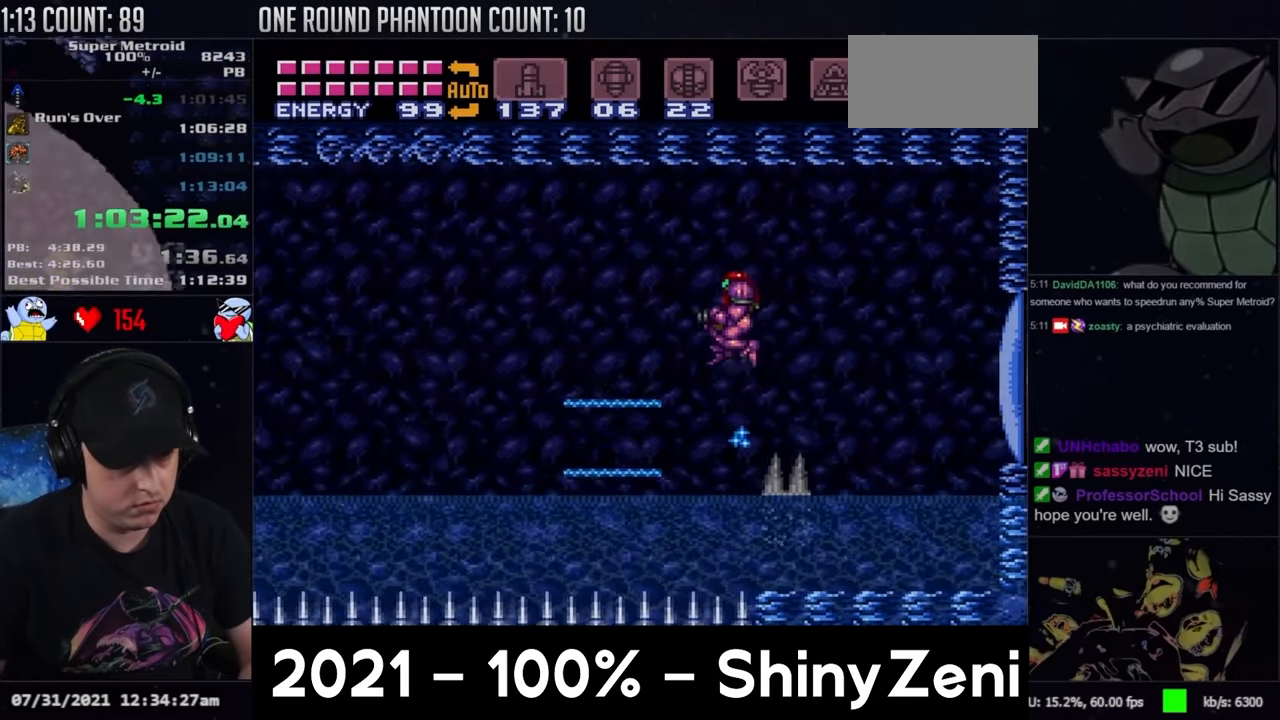
{"buttons": ["A", "B", "L1", "DPAD_LEFT"], "events": [[467, "L1", "down"]]}
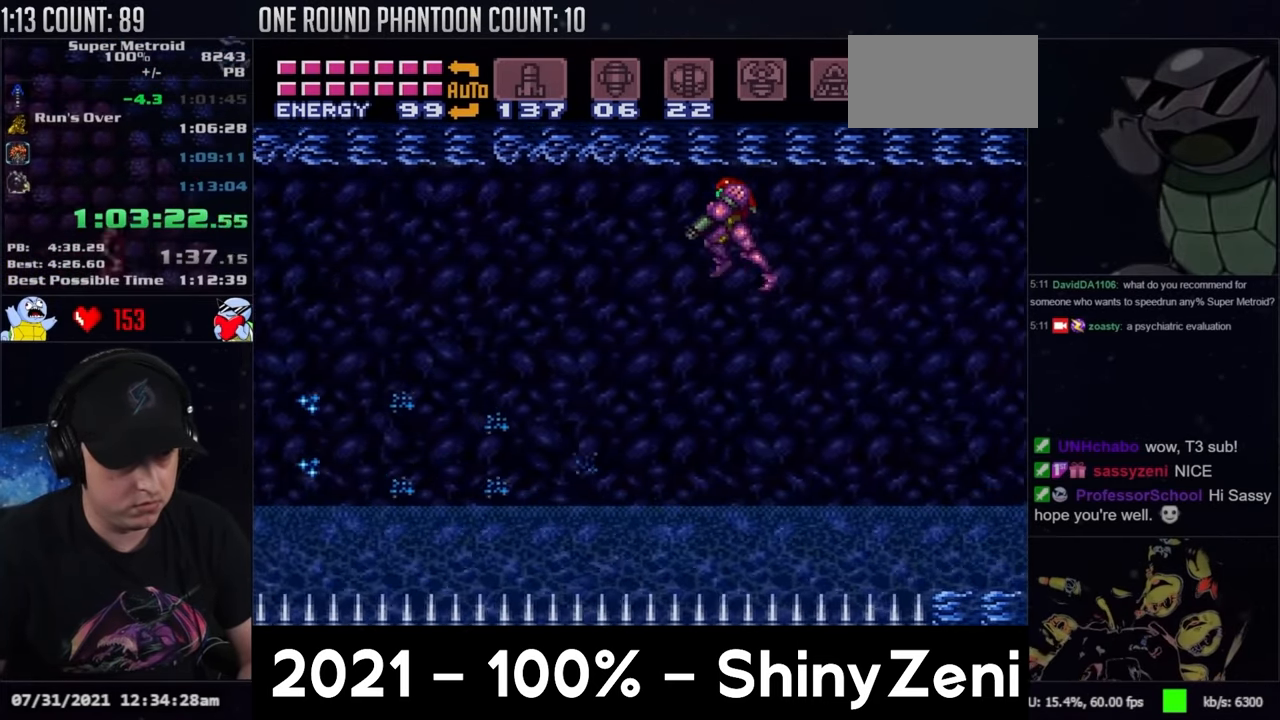
{"buttons": ["A", "L1", "DPAD_LEFT"], "events": [[33, "B", "up"], [267, "Y", "down"], [350, "Y", "up"]]}
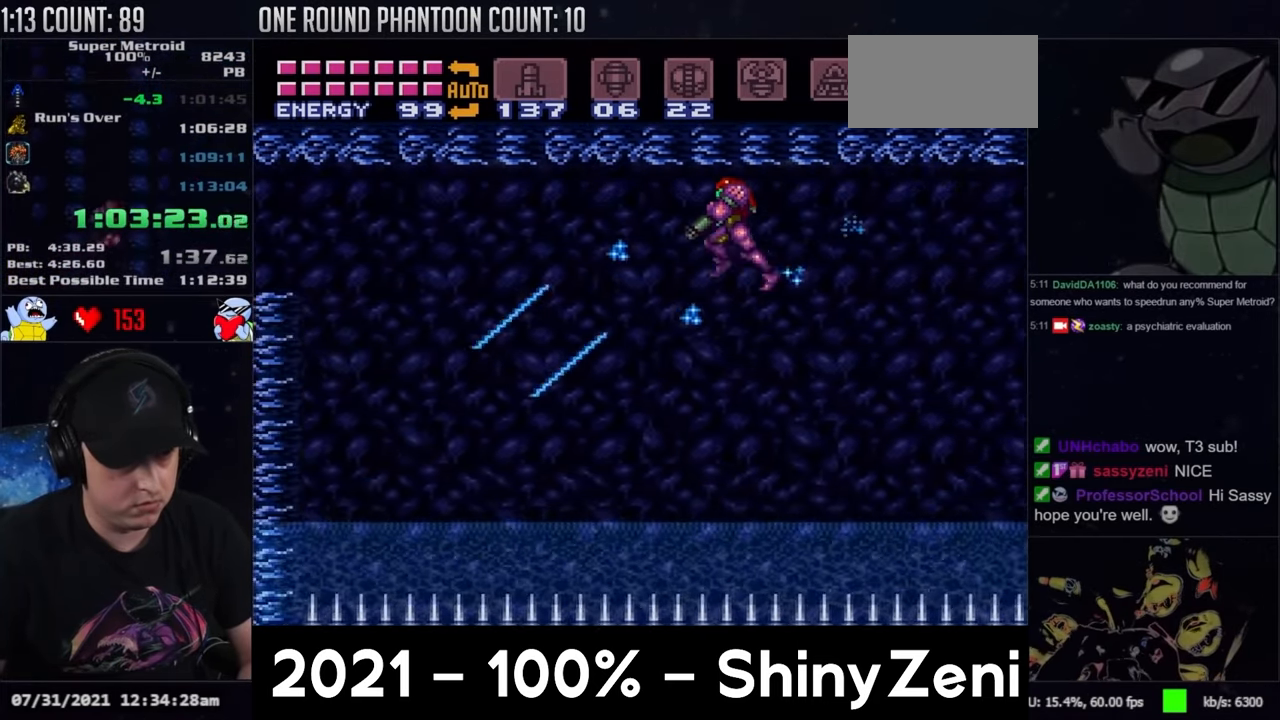
{"buttons": ["A", "B"], "events": [[167, "B", "down"], [200, "DPAD_DOWN", "down"], [250, "DPAD_LEFT", "up"], [250, "L1", "up"], [367, "DPAD_DOWN", "up"]]}
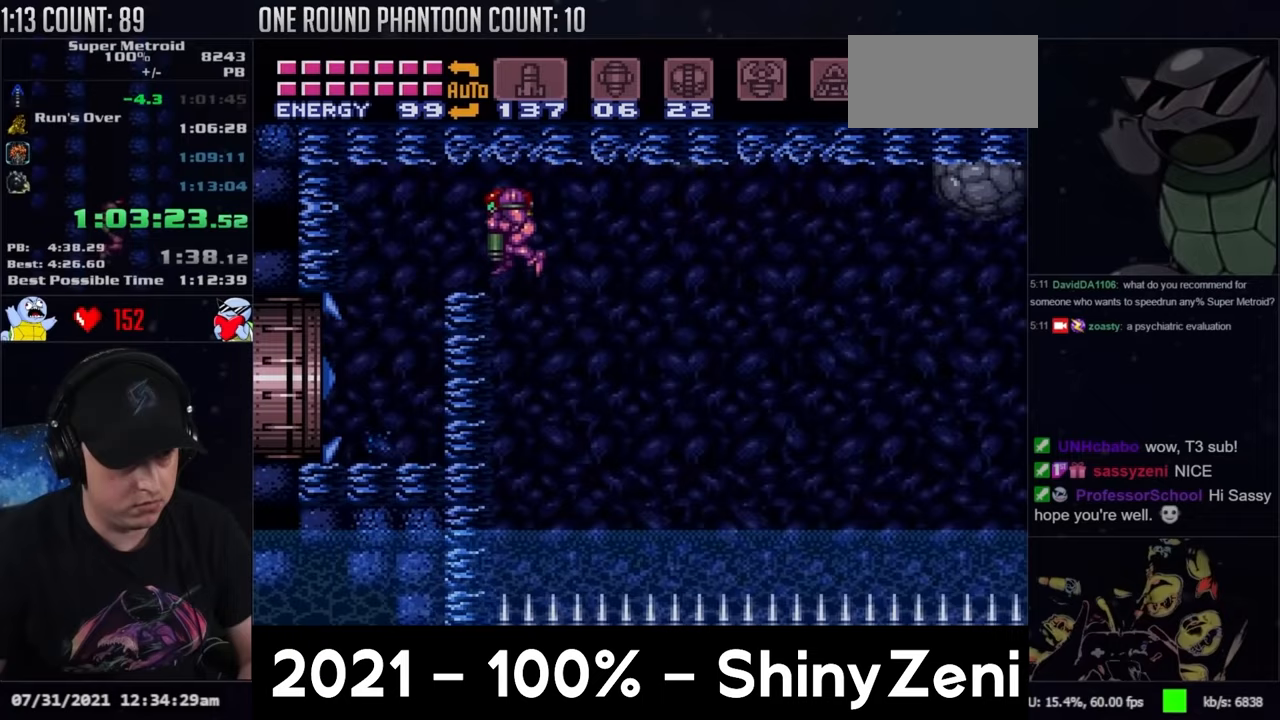
{"buttons": ["A", "DPAD_LEFT"], "events": [[50, "DPAD_DOWN", "down"], [150, "DPAD_LEFT", "down"], [183, "DPAD_DOWN", "up"], [233, "B", "up"]]}
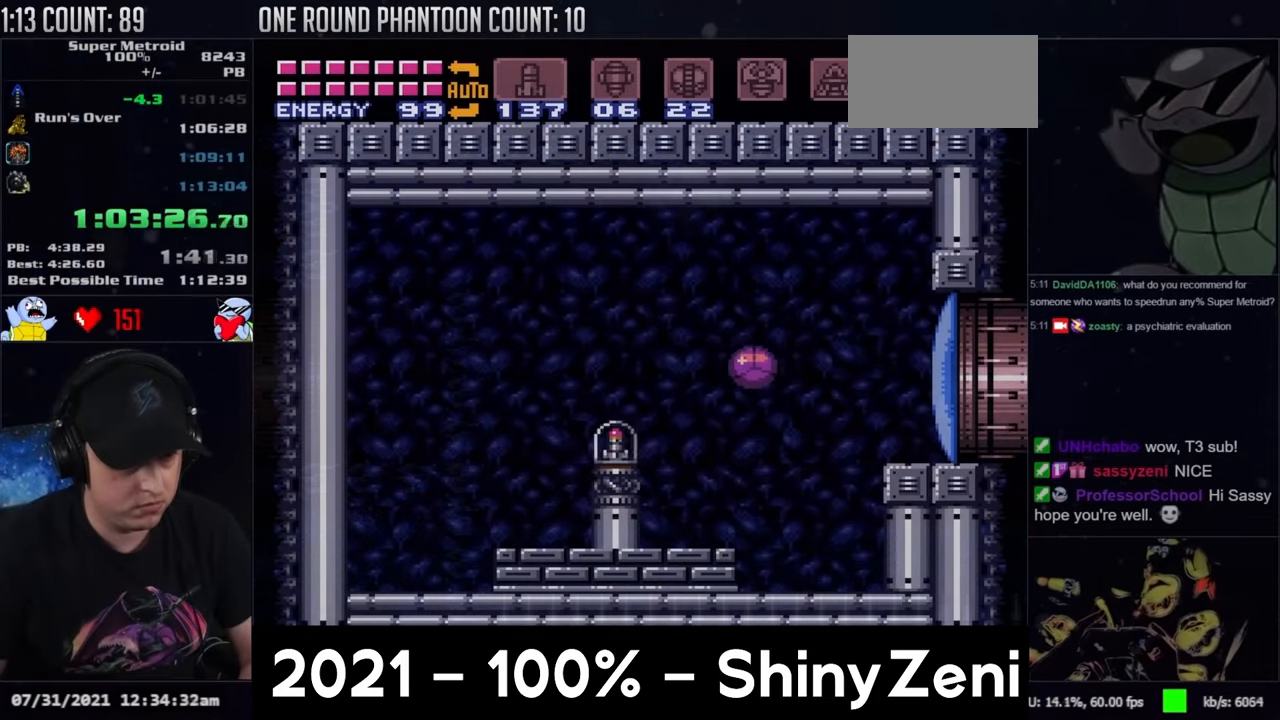
{"buttons": ["A", "DPAD_LEFT"], "events": [[300, "A", "up"], [333, "DPAD_UP", "down"], [367, "A", "down"], [433, "DPAD_UP", "up"]]}
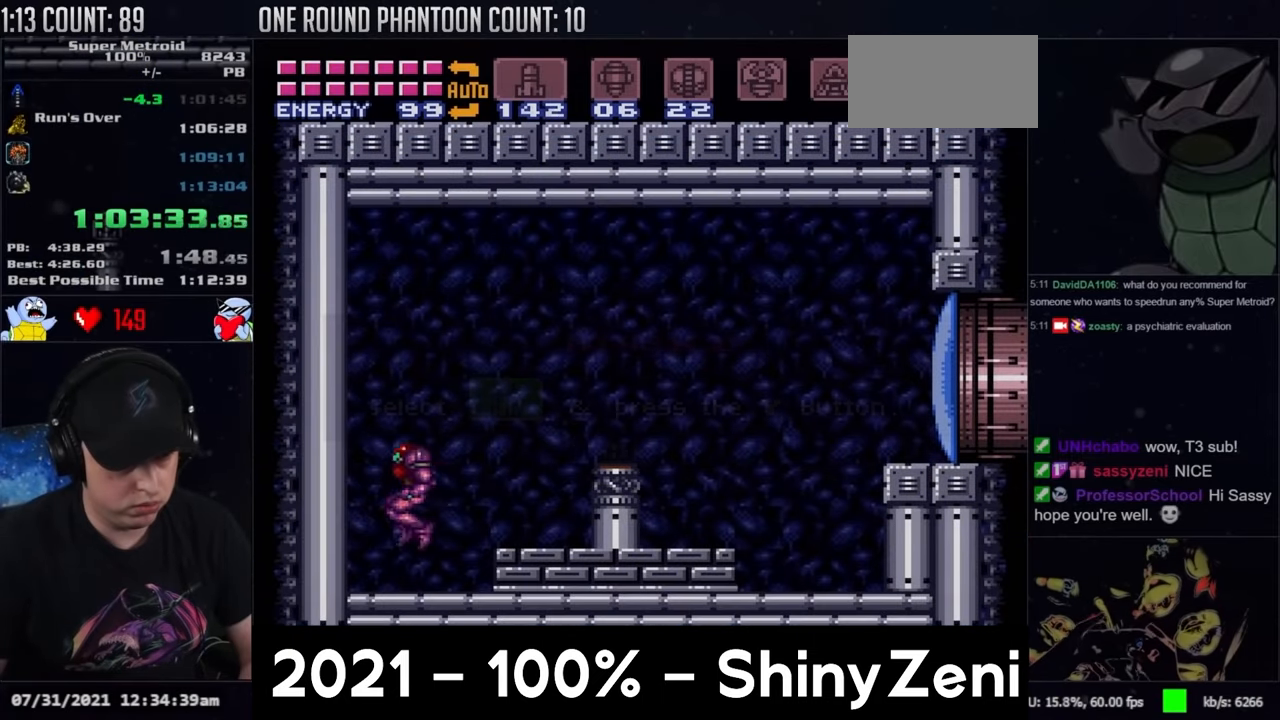
{"buttons": ["A", "Y", "DPAD_UP", "DPAD_RIGHT"], "events": [[250, "DPAD_LEFT", "up"], [283, "DPAD_RIGHT", "down"], [367, "DPAD_RIGHT", "up"], [400, "Y", "down"], [483, "DPAD_RIGHT", "down"], [483, "DPAD_UP", "down"]]}
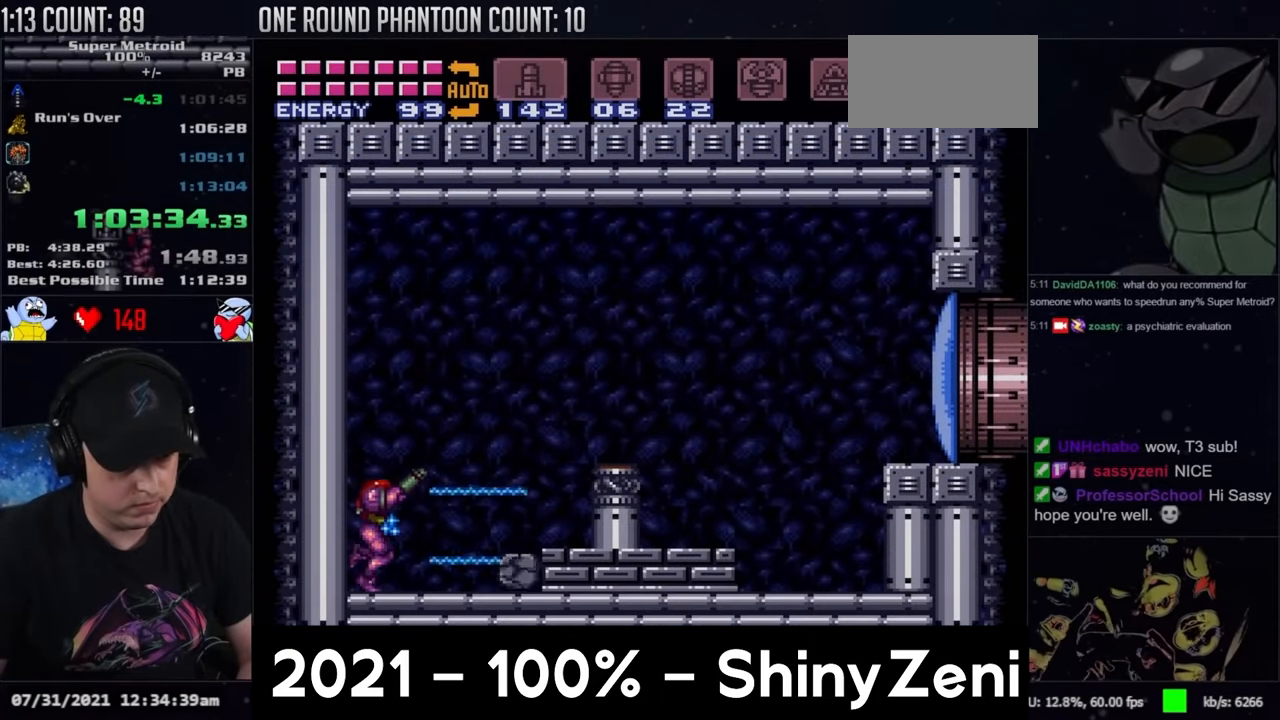
{"buttons": ["A", "B", "DPAD_RIGHT"], "events": [[217, "A", "up"], [250, "Y", "up"], [333, "A", "down"], [367, "B", "down"], [417, "DPAD_UP", "up"]]}
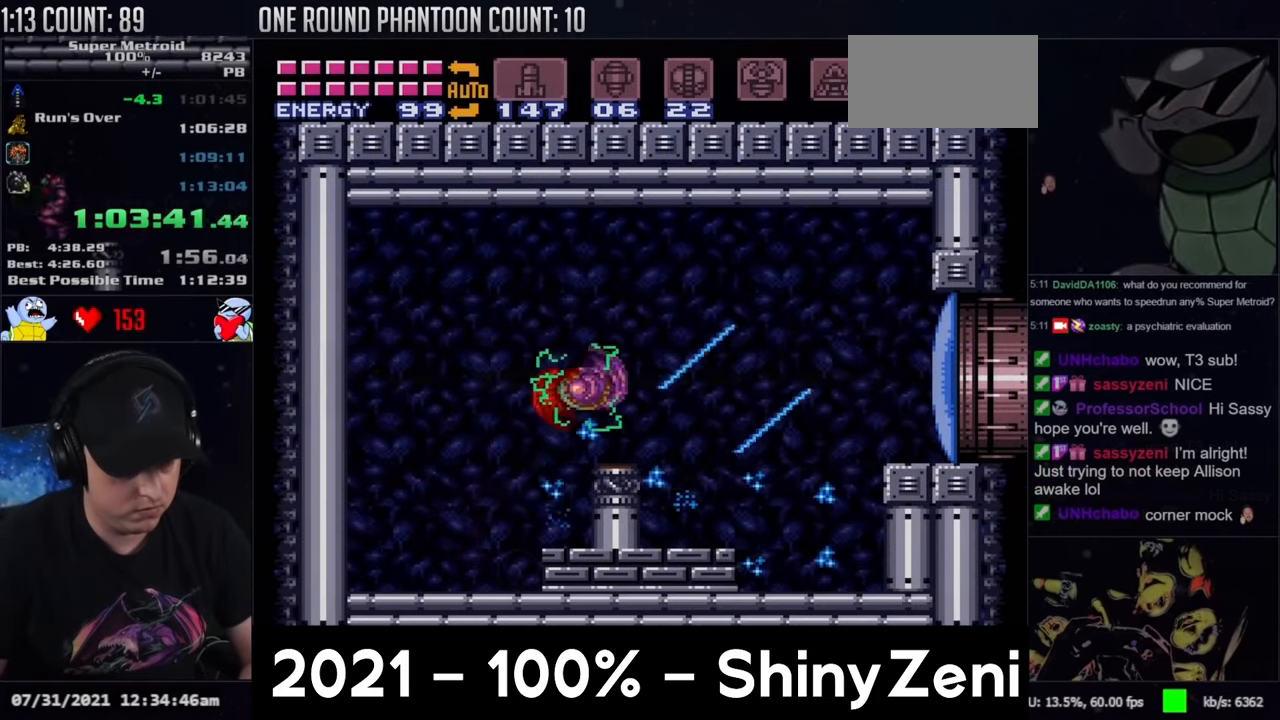
{"buttons": ["A", "DPAD_RIGHT"], "events": [[367, "B", "up"]]}